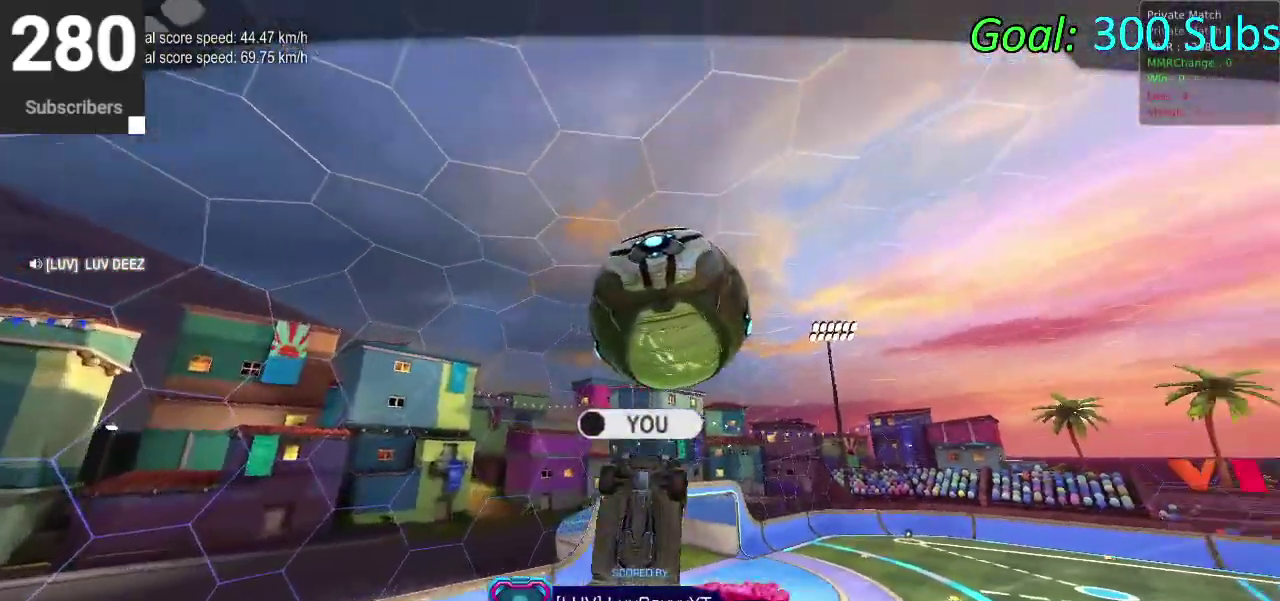
Gameplay with a controller (PlayStation layout); each line is a JSON object with the inputs held at the frame after it. "events" lists button and stick changes between this image and that frame as [ms after this image, input, new state], when the widget could be followed in between. Not read: R1.
{"buttons": ["CIRCLE", "R2"], "left_stick": "left", "right_stick": "center", "events": [[150, "R2", "down"], [283, "CIRCLE", "down"], [283, "left_stick", "down-left"], [400, "left_stick", "left"]]}
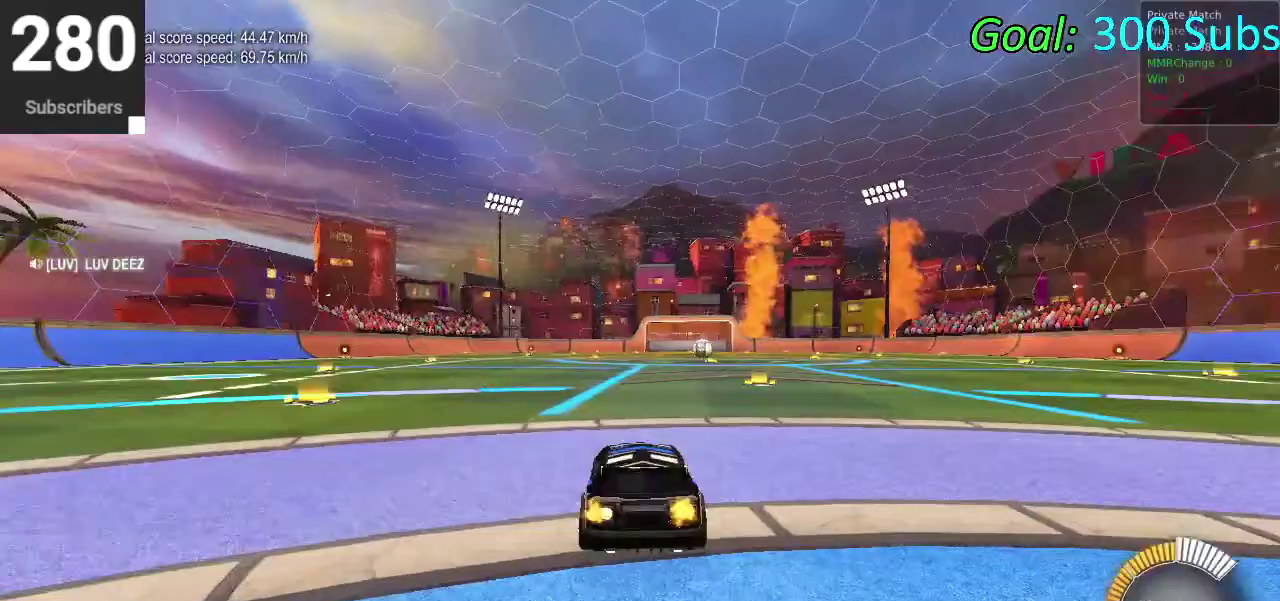
{"buttons": [], "left_stick": "center", "right_stick": "center", "events": [[150, "left_stick", "center"], [300, "DPAD_LEFT", "down"], [350, "DPAD_LEFT", "up"], [367, "CIRCLE", "up"], [483, "R2", "up"]]}
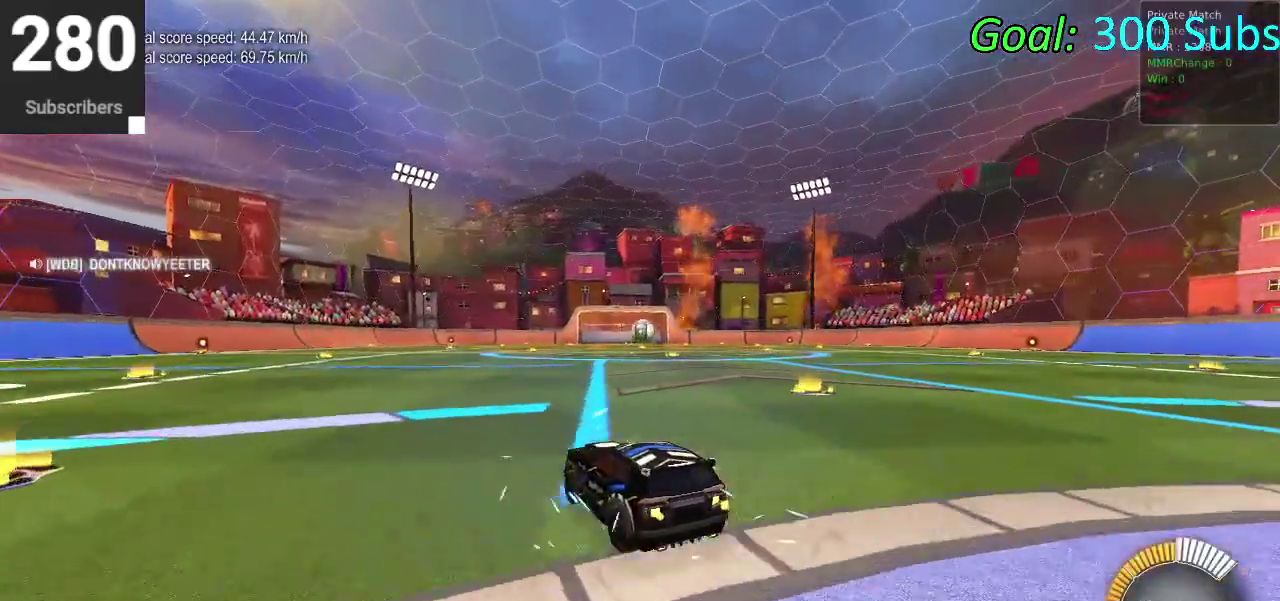
{"buttons": ["R2"], "left_stick": "center", "right_stick": "center", "events": [[417, "R2", "down"]]}
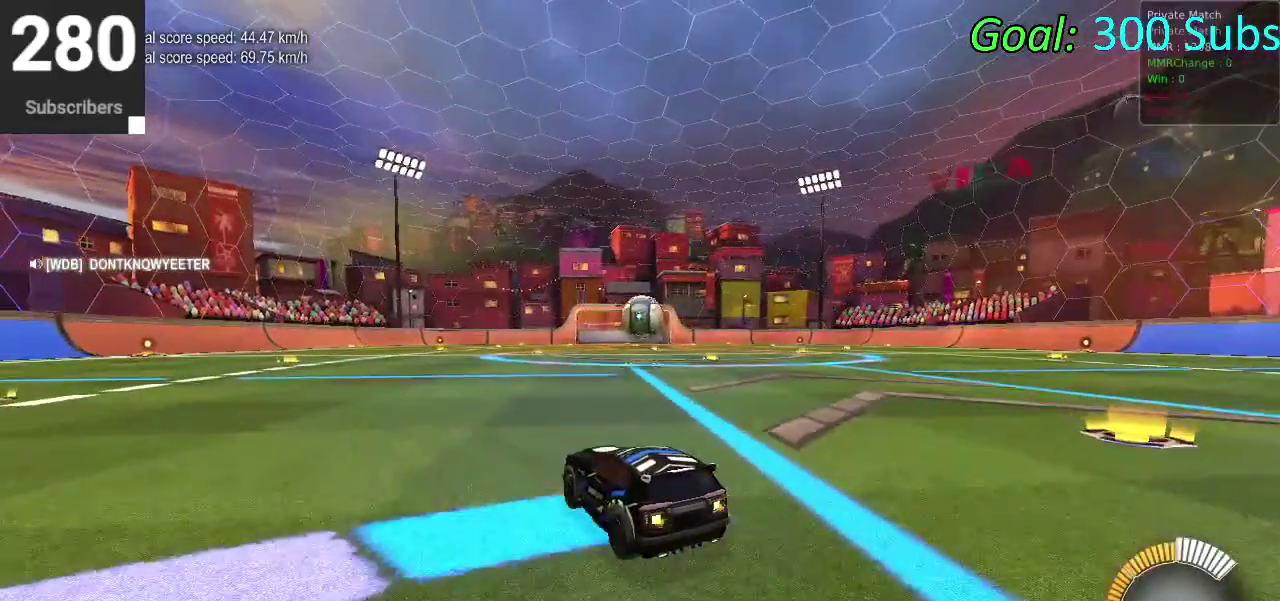
{"buttons": ["R2"], "left_stick": "up-right", "right_stick": "center", "events": [[317, "left_stick", "up-right"]]}
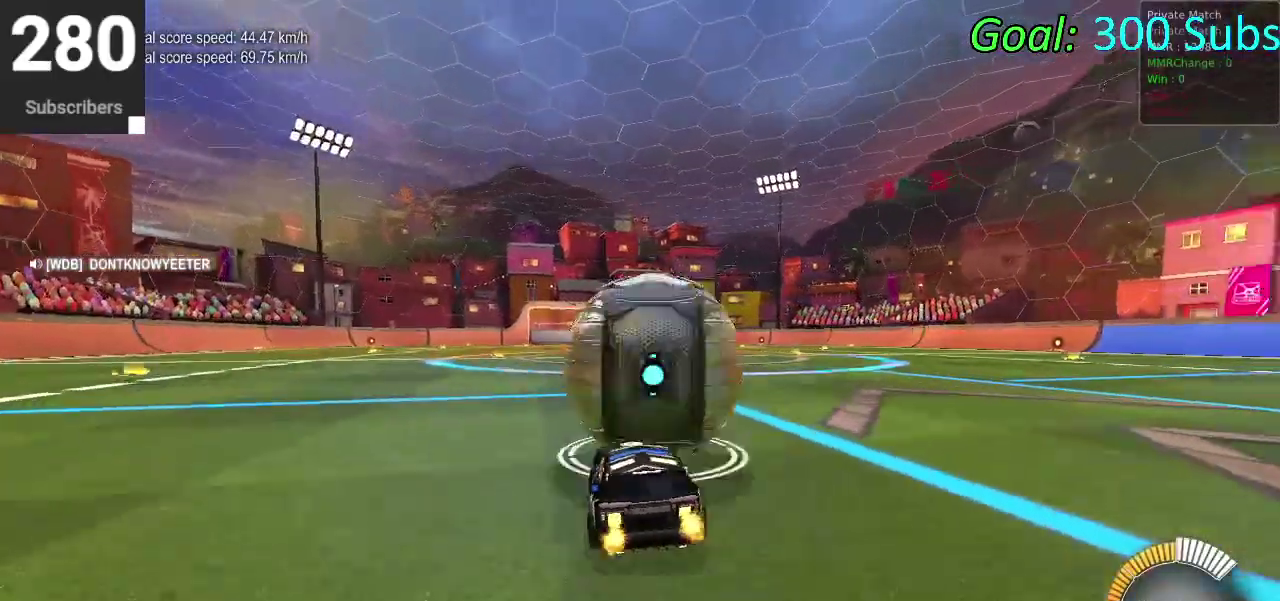
{"buttons": ["CIRCLE", "R2"], "left_stick": "center", "right_stick": "center", "events": [[33, "left_stick", "right"], [183, "left_stick", "center"], [233, "left_stick", "left"], [467, "left_stick", "center"], [500, "CIRCLE", "down"]]}